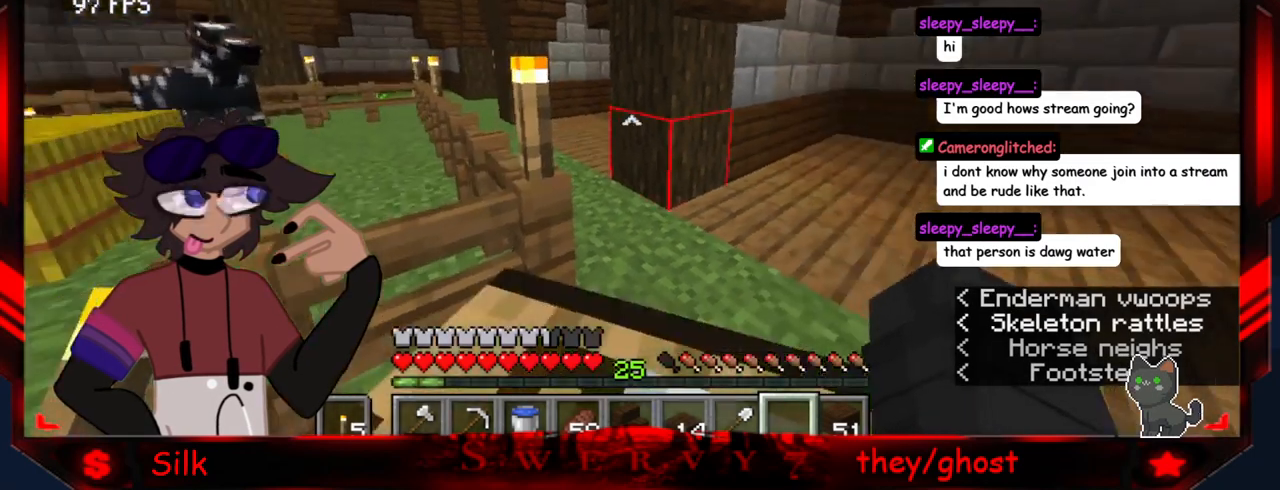
Gameplay with keyboard and mouse; each line is a JSON object with the keys and mouse buttons held at the frame after it. "events" lists presses ("down") and releases ("up") of "a", "d", "s", "mouse_left" and "mouse_right" between this image and that frame as [ms after this image, input, new state], when the widget could be followed in between. "mouse_left", "mouse_right" = the "left", "right" buttons of the "mouse" list. No other keys are recorded. Fast repeated clicks can show as one long hold. Mouse movement is not recorded.
{"keys": [], "mouse": [], "events": []}
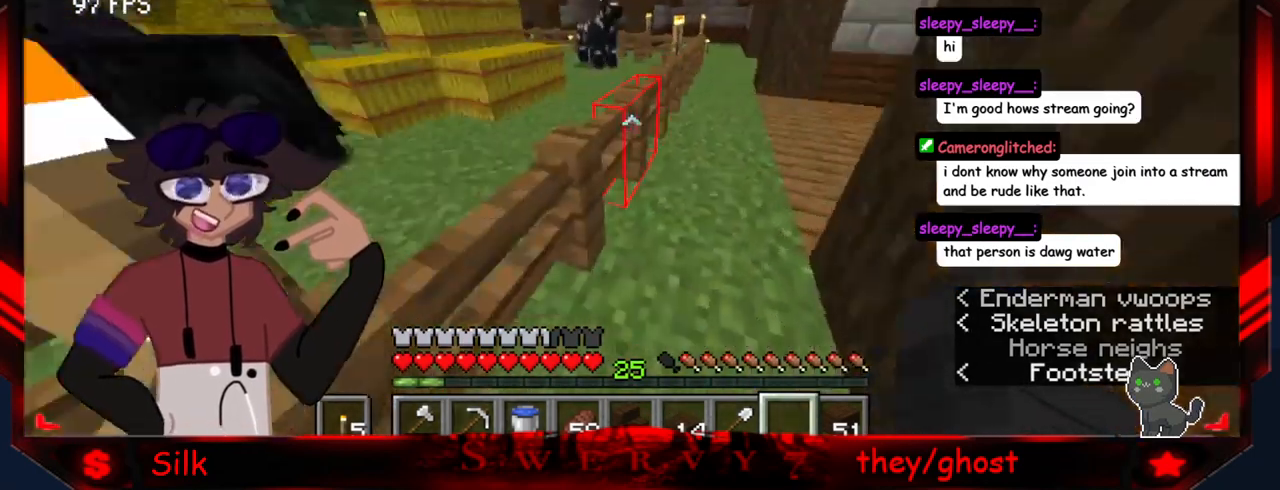
{"keys": ["a"], "mouse": [], "events": [[283, "a", "down"]]}
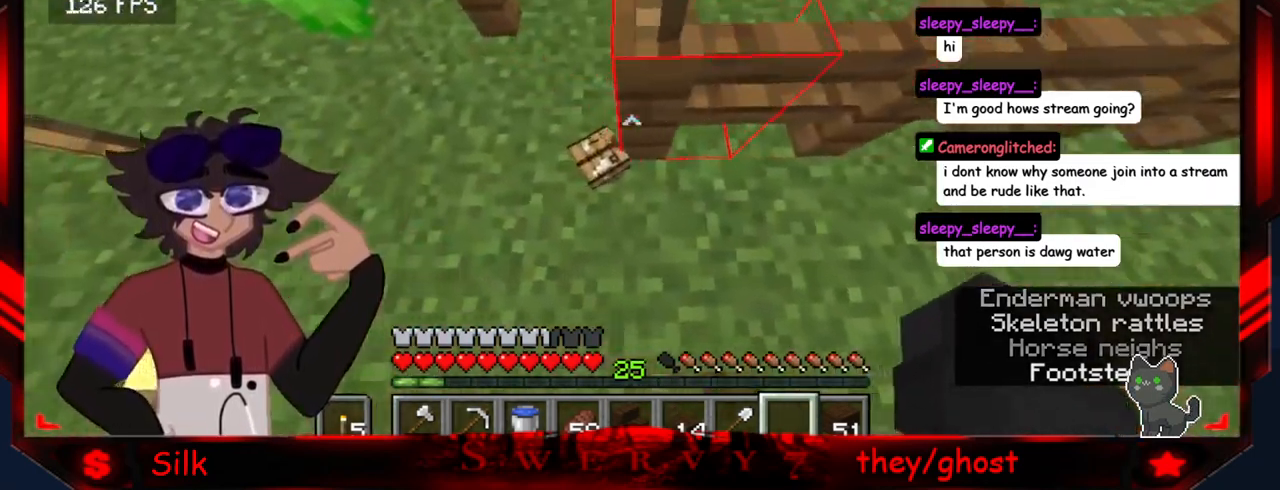
{"keys": [], "mouse": [], "events": [[133, "a", "up"]]}
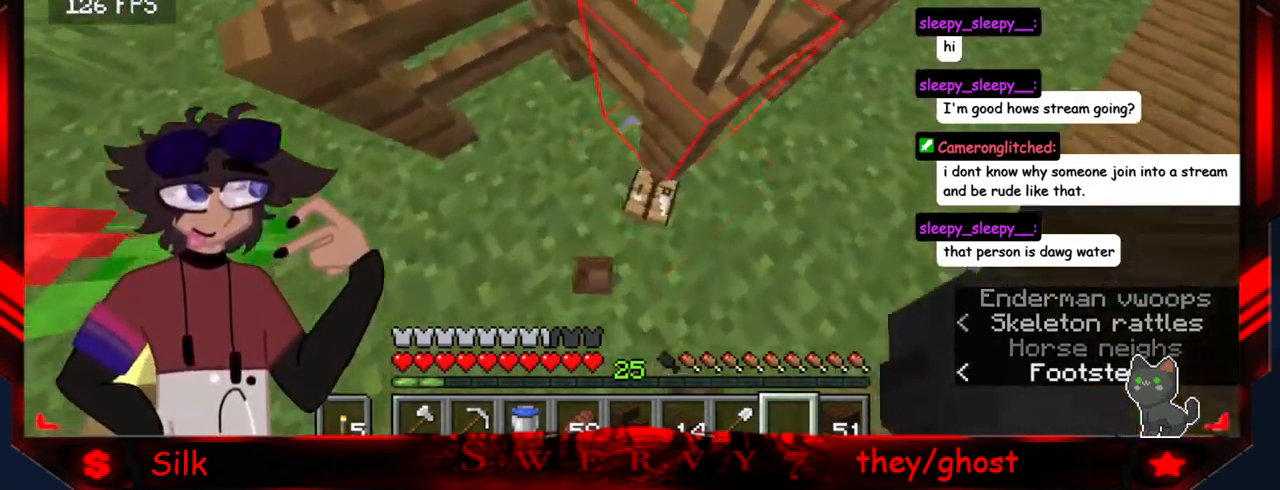
{"keys": [], "mouse": [], "events": []}
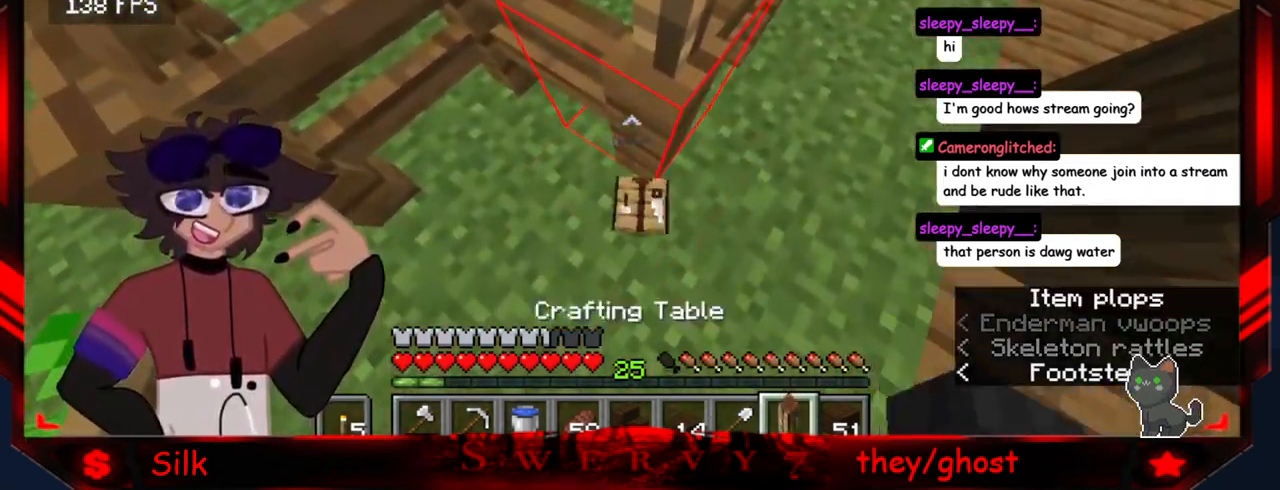
{"keys": [], "mouse": [], "events": [[133, "d", "down"], [400, "d", "up"]]}
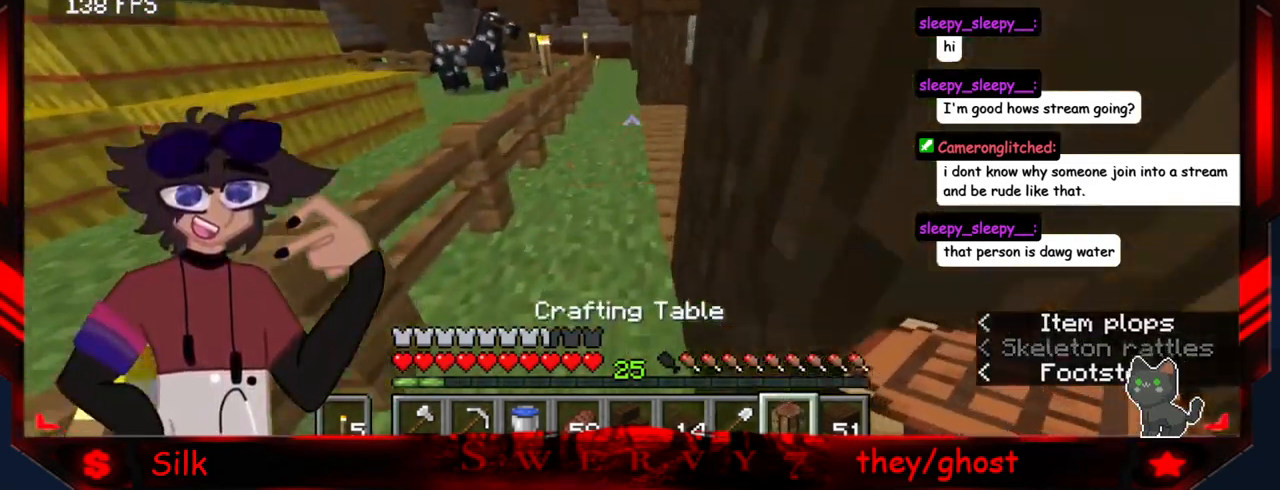
{"keys": [], "mouse": [], "events": []}
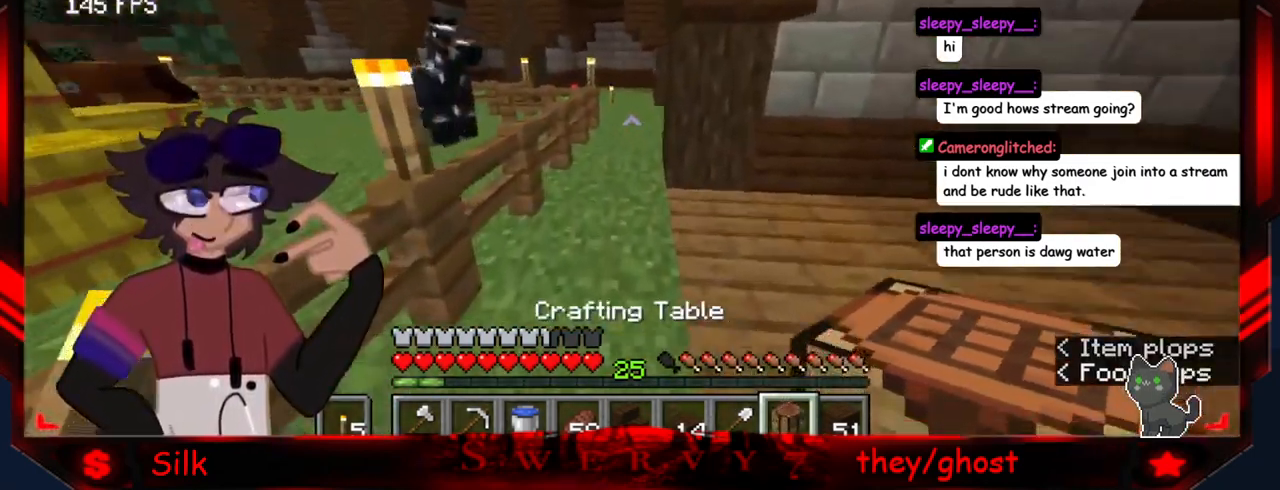
{"keys": [], "mouse": [], "events": []}
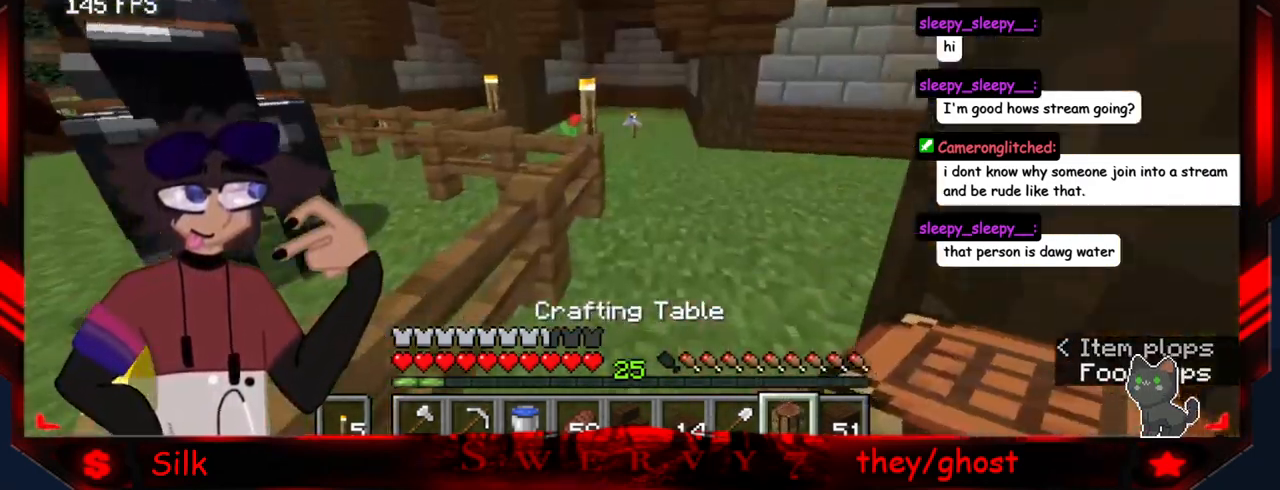
{"keys": [], "mouse": [], "events": []}
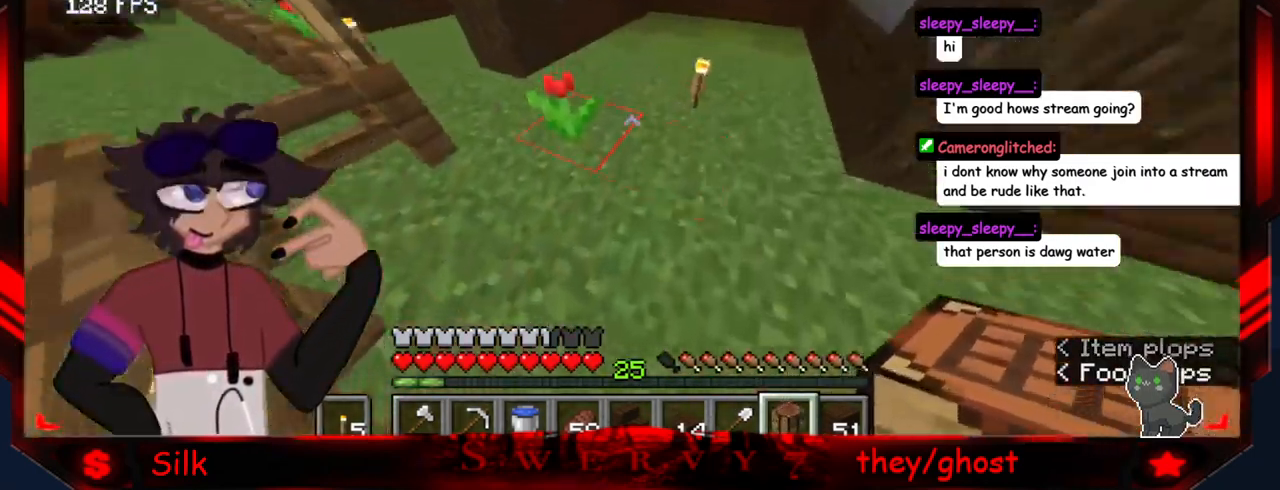
{"keys": [], "mouse": [], "events": []}
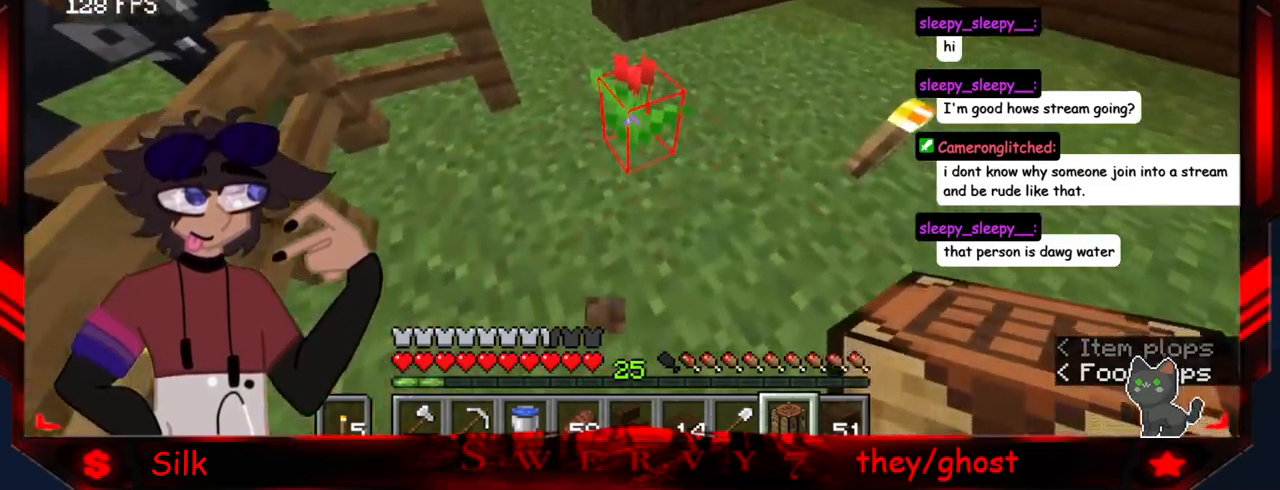
{"keys": [], "mouse": [], "events": []}
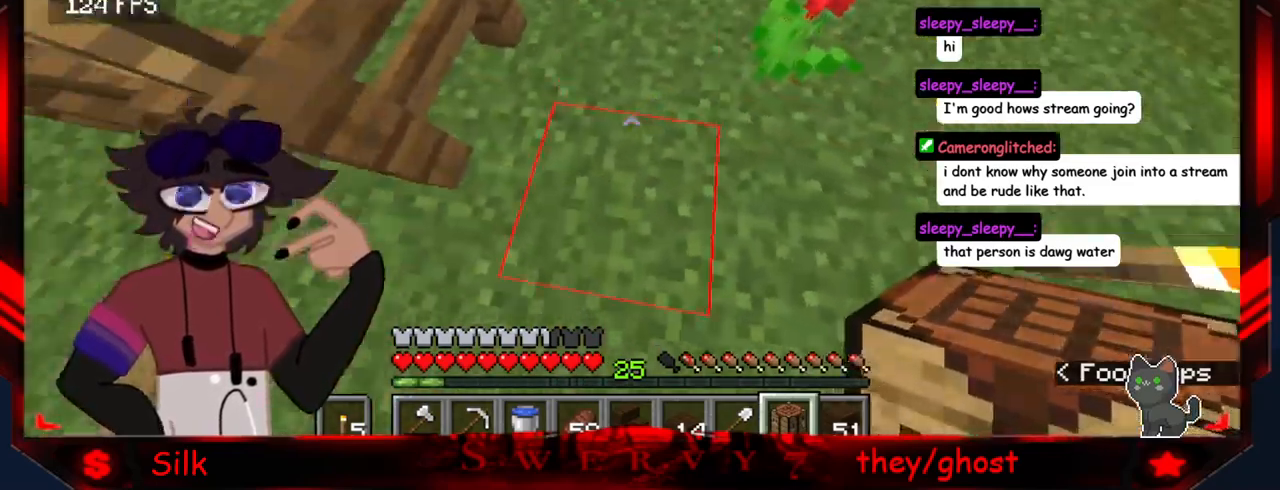
{"keys": [], "mouse": [], "events": [[283, "mouse_right", "down"], [450, "mouse_right", "up"]]}
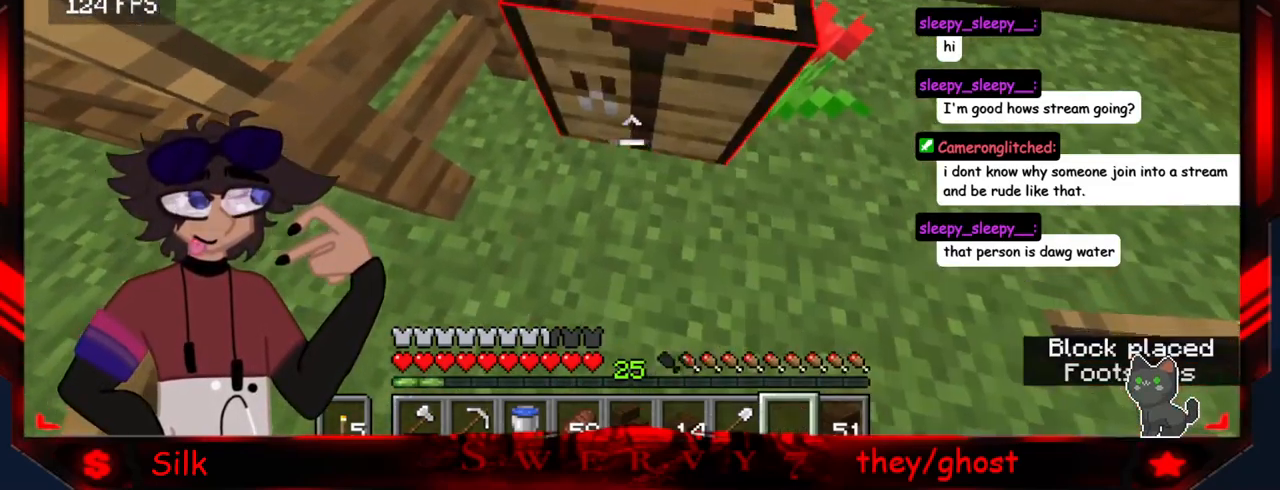
{"keys": [], "mouse": [], "events": [[50, "mouse_right", "down"], [183, "mouse_right", "up"]]}